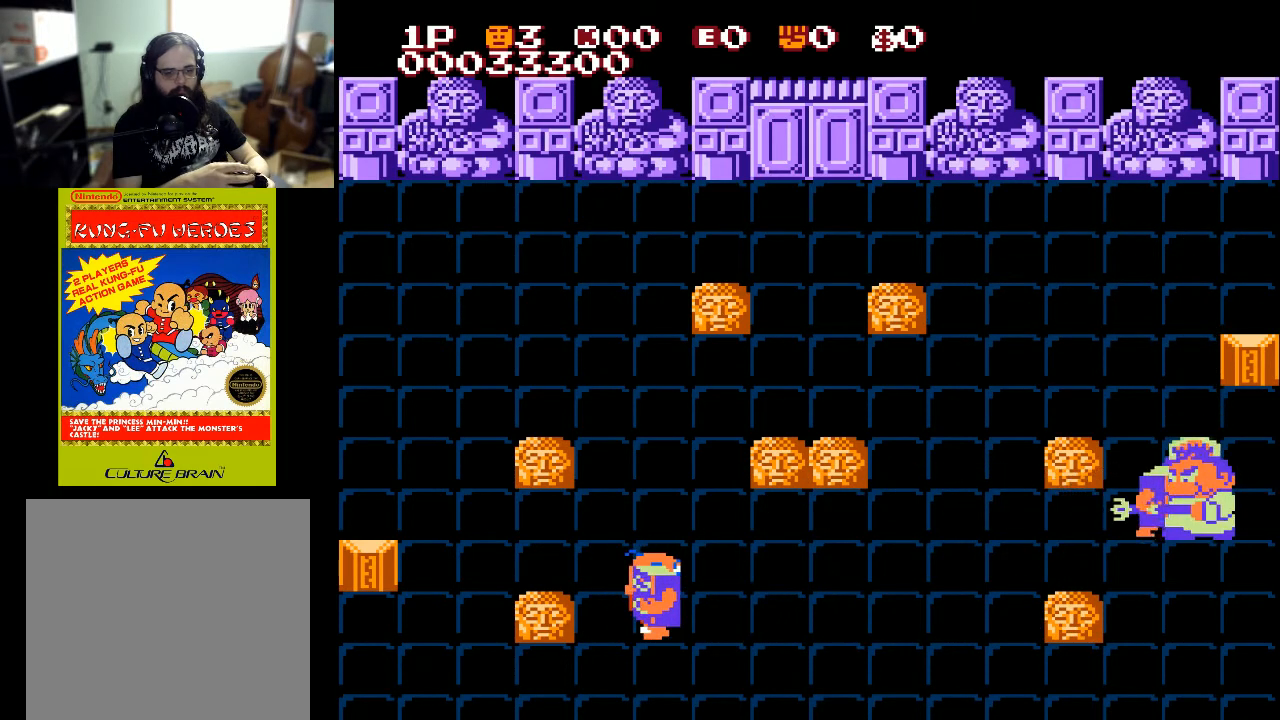
Gameplay with a controller (Xbox layout); each line is a JSON object with the inputs held at the frame after it. "events" lists button and stick changes between this image and that frame as [ms after this image, input, new state], when the widget could be followed in between.
{"buttons": ["A", "X", "DPAD_UP", "DPAD_LEFT"], "left_stick": "center", "right_stick": "center", "events": [[233, "DPAD_LEFT", "down"], [300, "DPAD_UP", "up"], [333, "A", "down"], [333, "X", "down"], [367, "X", "up"], [400, "A", "up"], [400, "DPAD_LEFT", "up"], [400, "DPAD_RIGHT", "down"], [400, "DPAD_UP", "down"], [467, "A", "down"], [500, "DPAD_LEFT", "down"], [500, "DPAD_RIGHT", "up"], [500, "X", "down"]]}
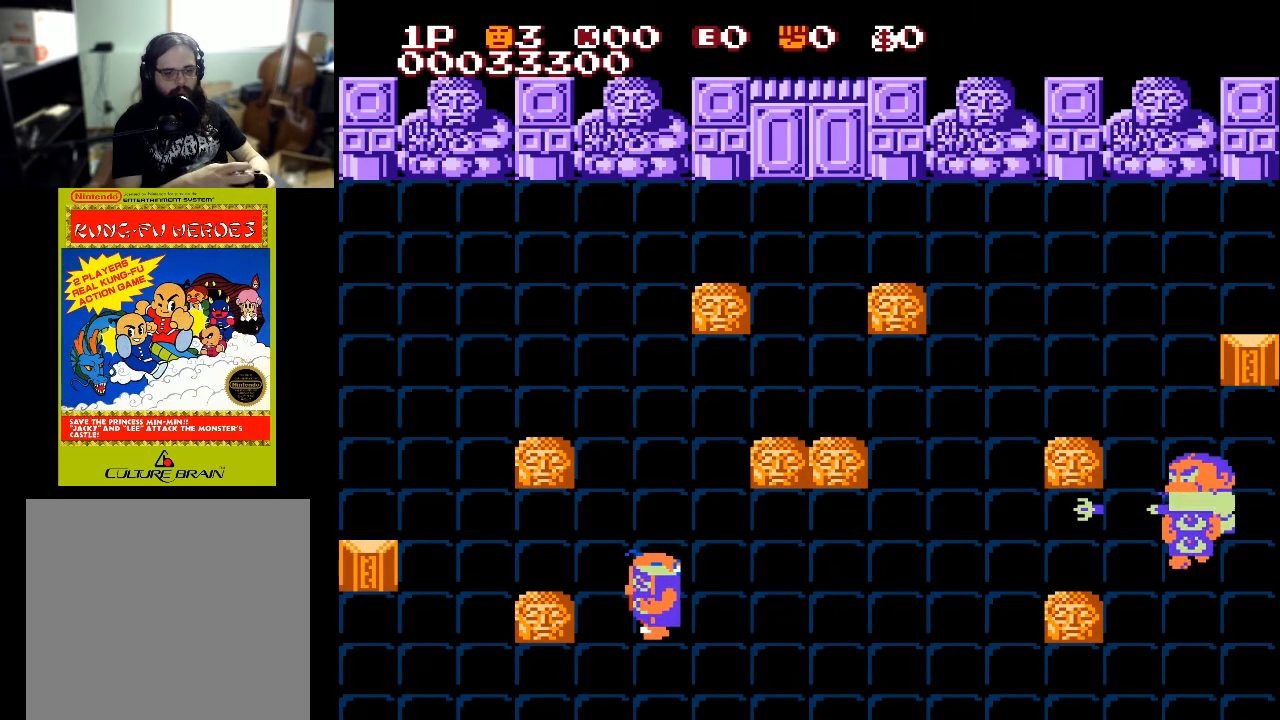
{"buttons": ["DPAD_UP", "DPAD_LEFT"], "left_stick": "center", "right_stick": "center"}
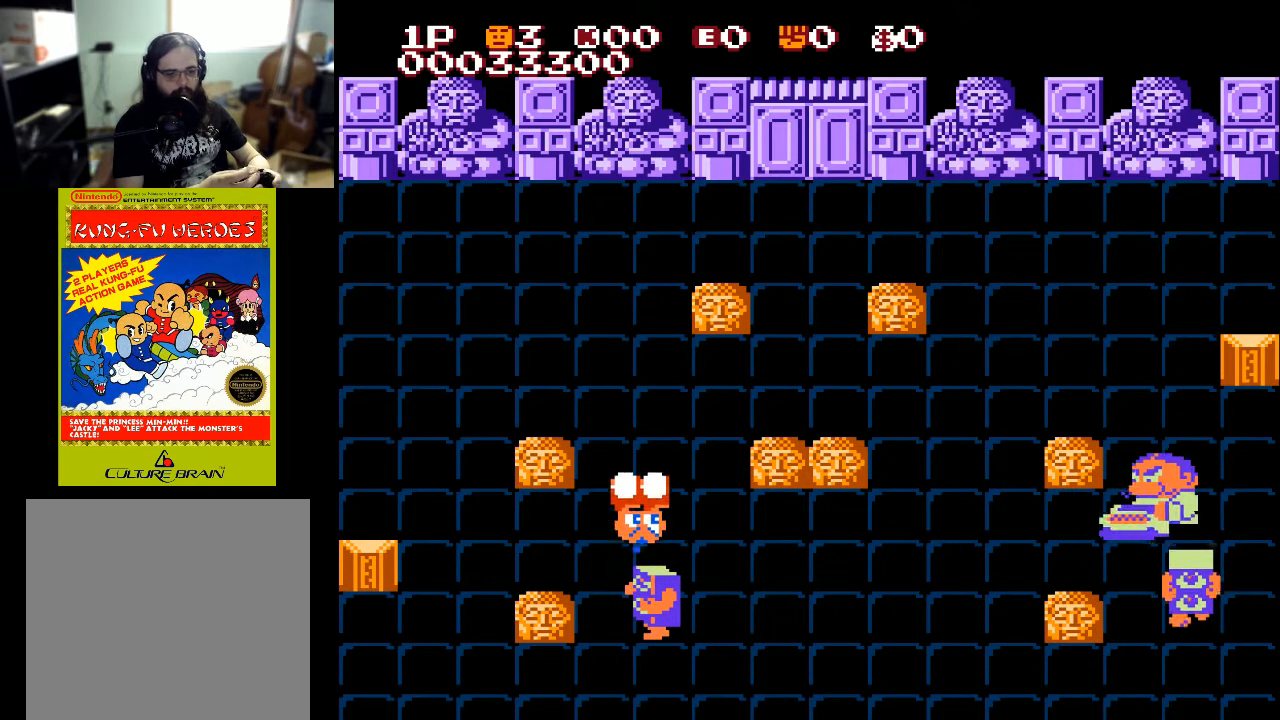
{"buttons": ["DPAD_UP"], "left_stick": "center", "right_stick": "center", "events": [[33, "DPAD_LEFT", "up"]]}
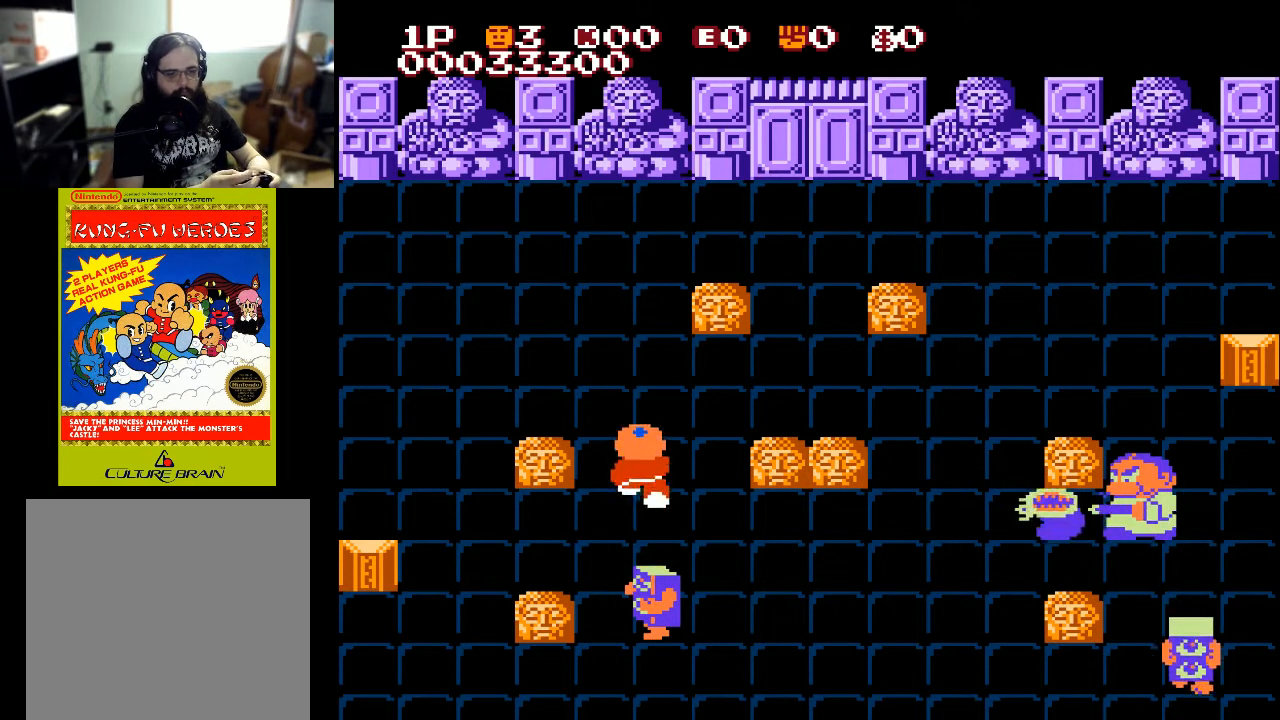
{"buttons": ["DPAD_RIGHT"], "left_stick": "center", "right_stick": "center", "events": [[33, "DPAD_RIGHT", "down"], [133, "DPAD_UP", "up"], [233, "DPAD_DOWN", "down"], [467, "DPAD_DOWN", "up"]]}
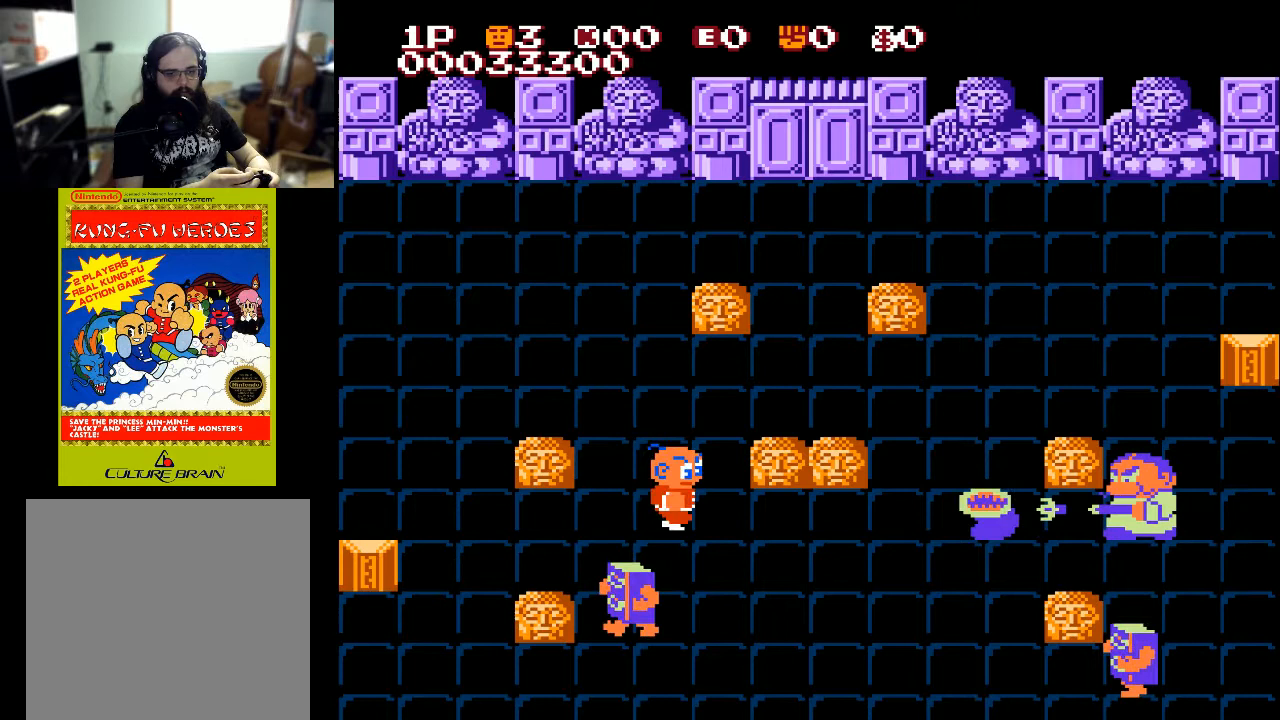
{"buttons": ["DPAD_UP"], "left_stick": "center", "right_stick": "center", "events": [[167, "DPAD_UP", "down"], [200, "DPAD_RIGHT", "up"]]}
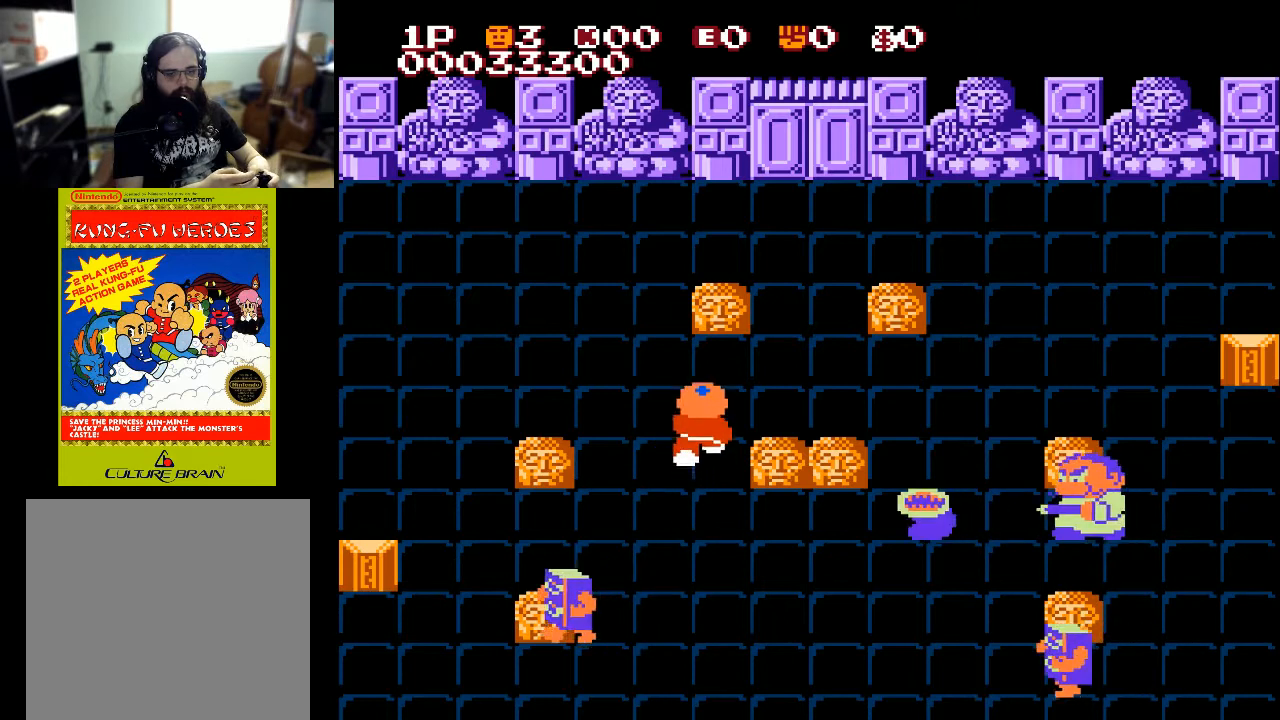
{"buttons": ["DPAD_RIGHT"], "left_stick": "center", "right_stick": "center", "events": [[233, "DPAD_RIGHT", "down"], [233, "DPAD_UP", "up"]]}
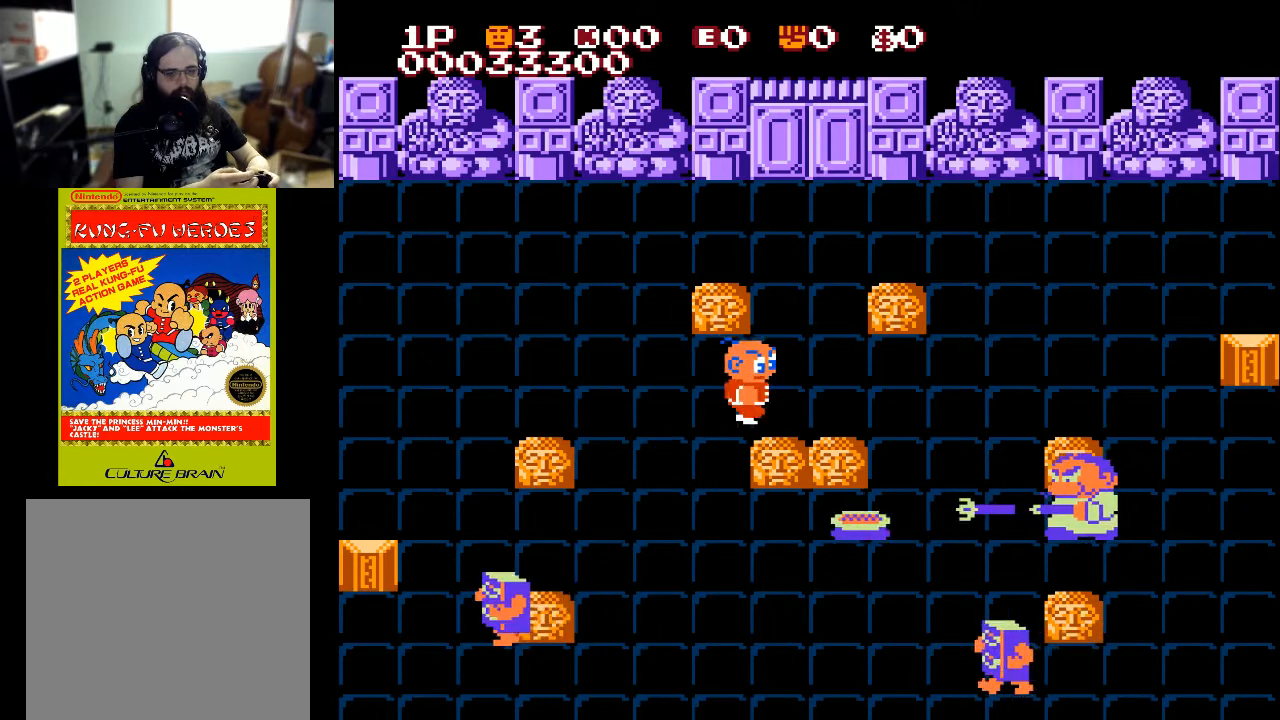
{"buttons": ["DPAD_RIGHT"], "left_stick": "center", "right_stick": "center", "events": []}
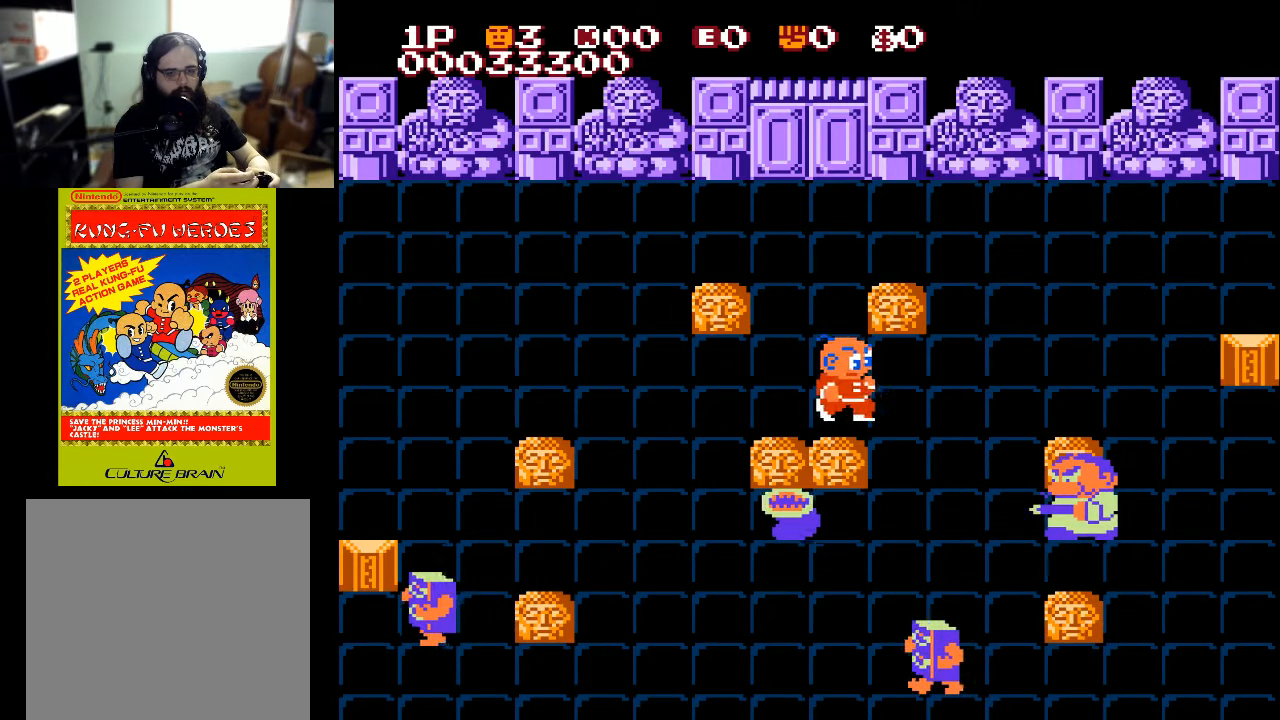
{"buttons": ["DPAD_DOWN", "DPAD_RIGHT"], "left_stick": "center", "right_stick": "center", "events": [[300, "DPAD_DOWN", "down"]]}
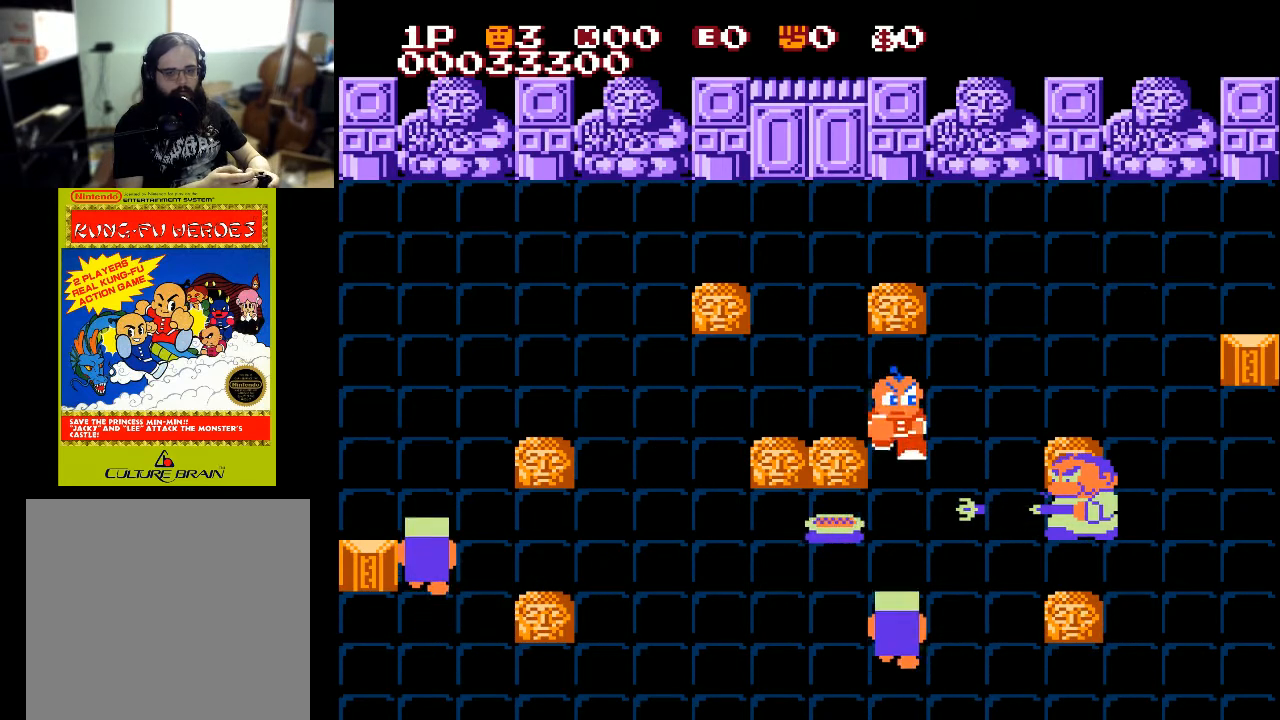
{"buttons": ["X", "DPAD_DOWN", "DPAD_RIGHT"], "left_stick": "center", "right_stick": "center", "events": [[100, "DPAD_DOWN", "up"], [500, "DPAD_DOWN", "down"], [500, "X", "down"]]}
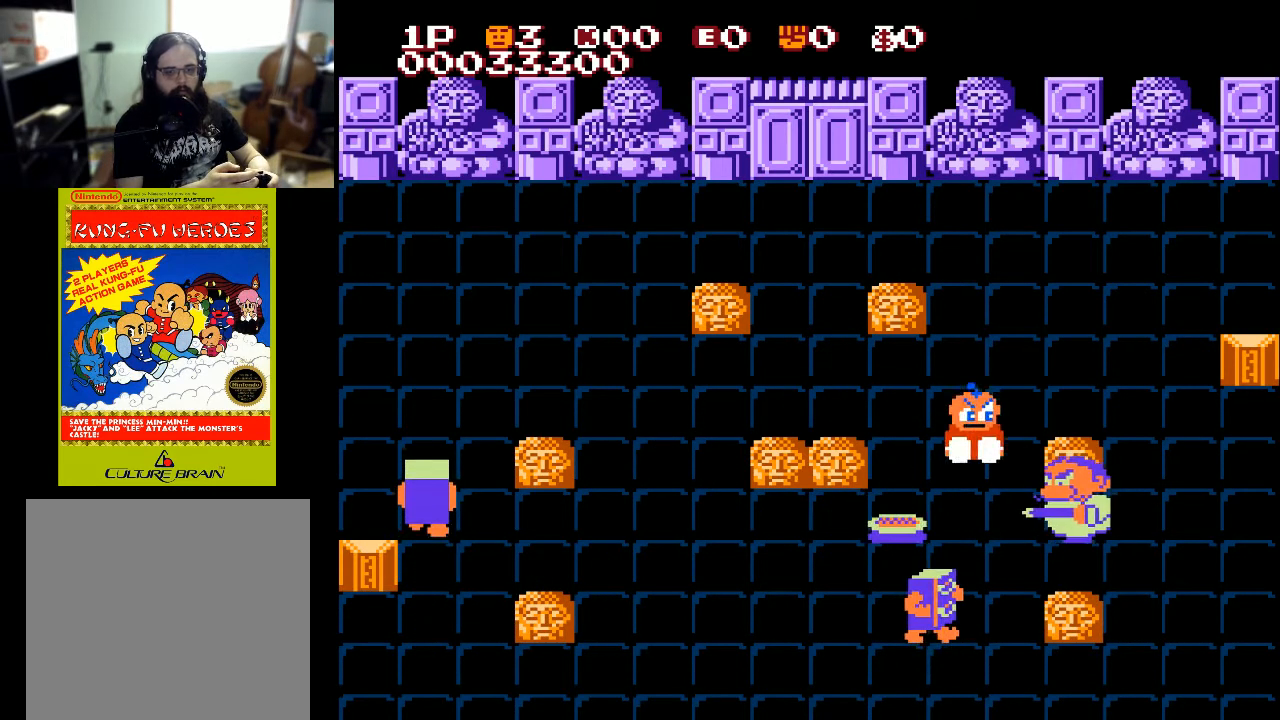
{"buttons": ["DPAD_RIGHT"], "left_stick": "center", "right_stick": "center", "events": [[267, "DPAD_DOWN", "up"], [300, "X", "up"], [367, "DPAD_DOWN", "down"], [367, "DPAD_RIGHT", "up"], [467, "DPAD_RIGHT", "down"], [500, "DPAD_DOWN", "up"]]}
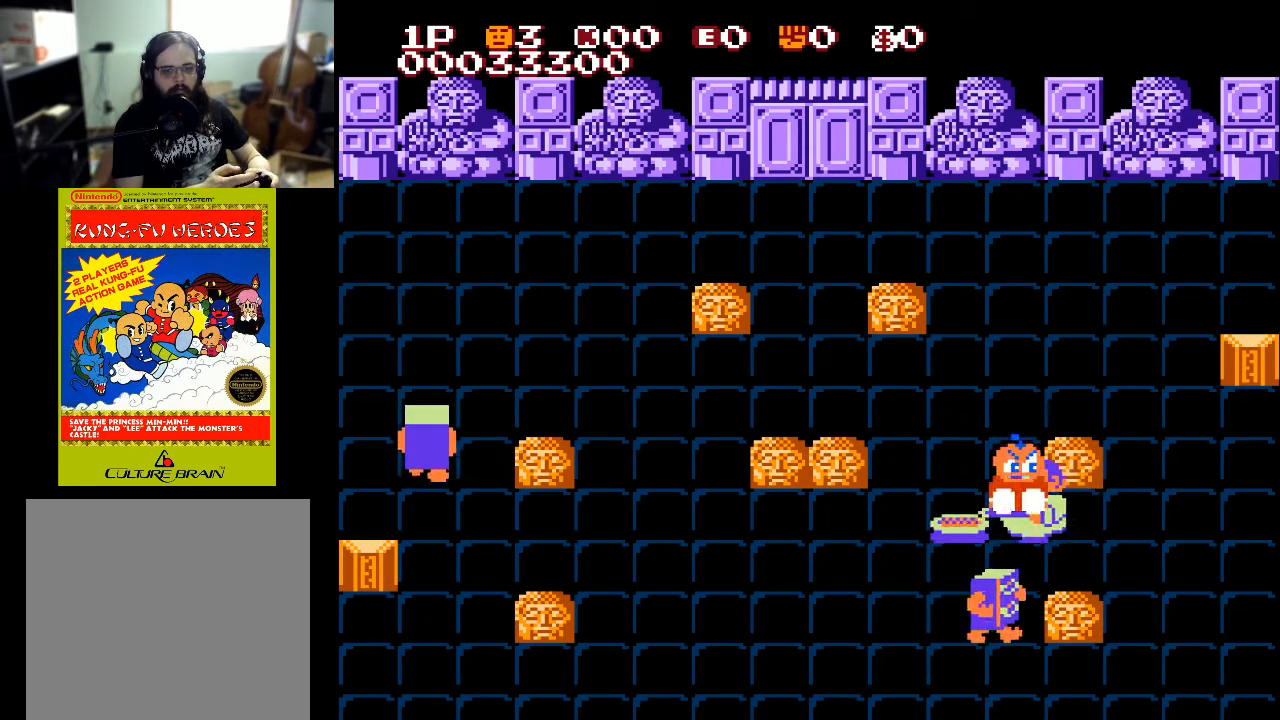
{"buttons": ["DPAD_RIGHT"], "left_stick": "center", "right_stick": "center", "events": [[300, "X", "down"], [433, "X", "up"]]}
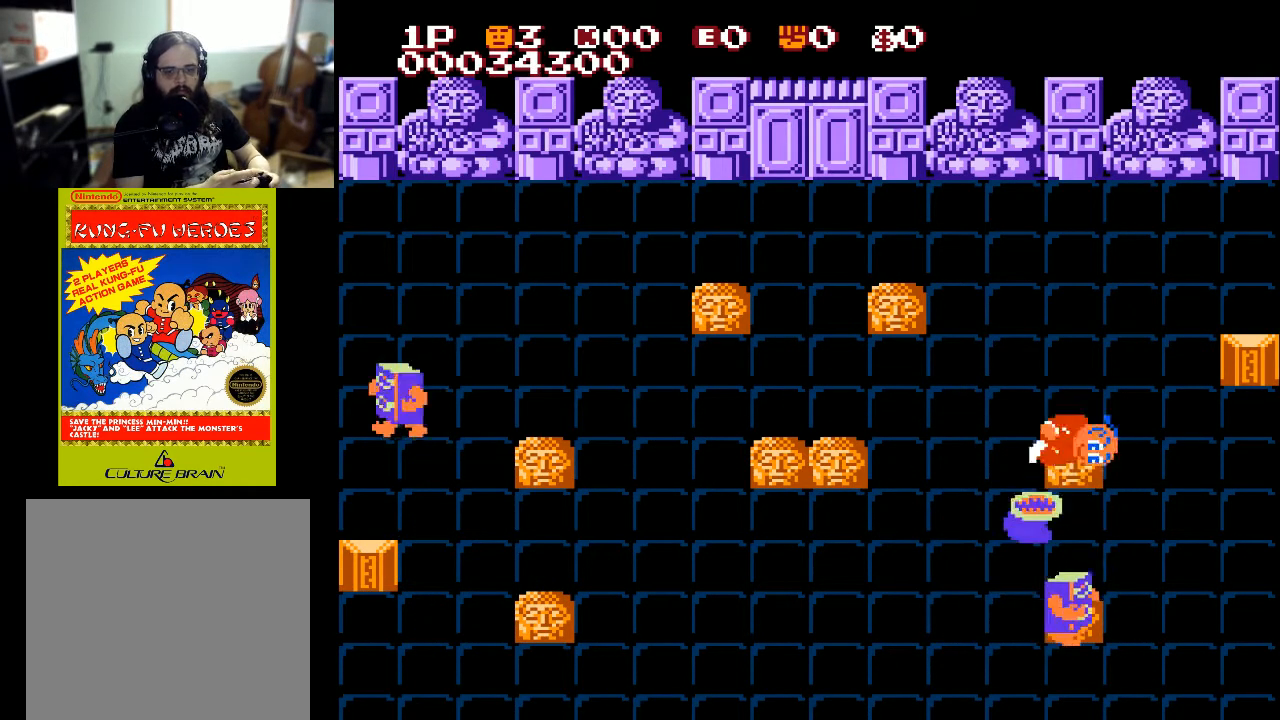
{"buttons": ["DPAD_UP", "DPAD_RIGHT"], "left_stick": "center", "right_stick": "center", "events": [[67, "DPAD_UP", "down"], [133, "DPAD_RIGHT", "up"], [233, "DPAD_RIGHT", "down"], [267, "X", "down"], [433, "X", "up"]]}
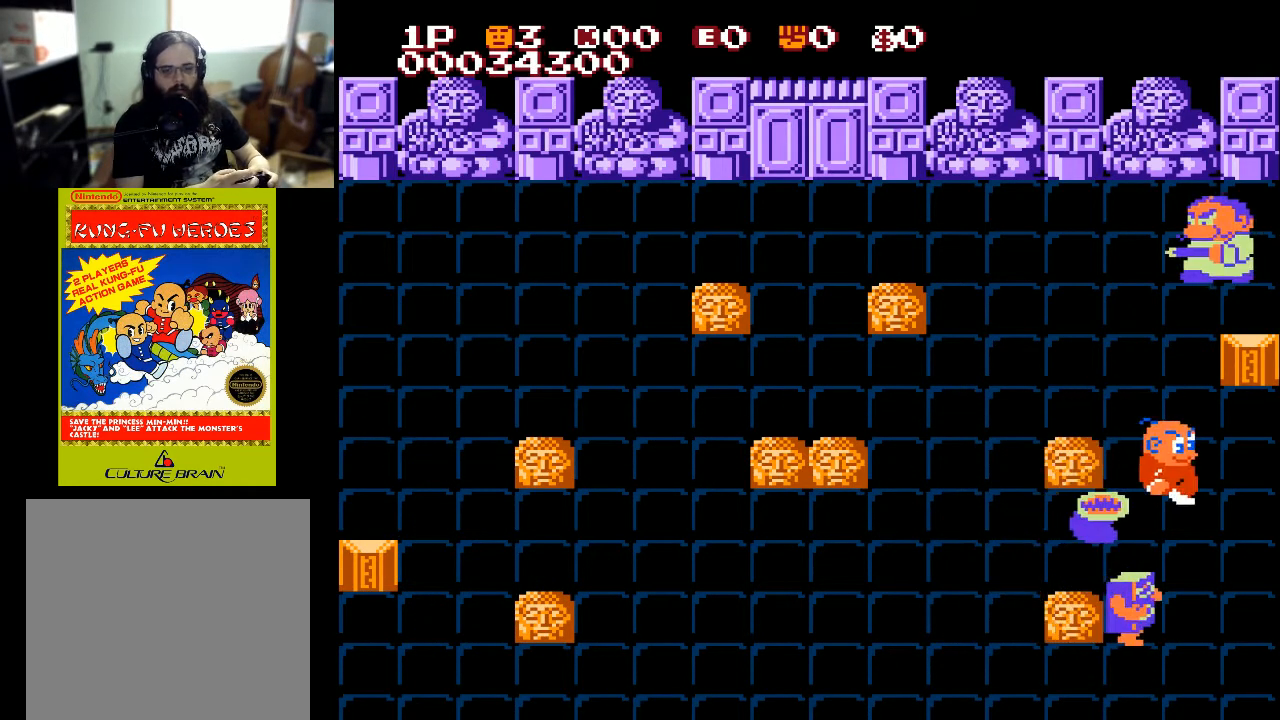
{"buttons": ["DPAD_UP", "DPAD_LEFT"], "left_stick": "center", "right_stick": "center", "events": [[100, "DPAD_RIGHT", "up"], [100, "X", "down"], [233, "X", "up"], [300, "X", "down"], [400, "DPAD_LEFT", "down"], [400, "X", "up"]]}
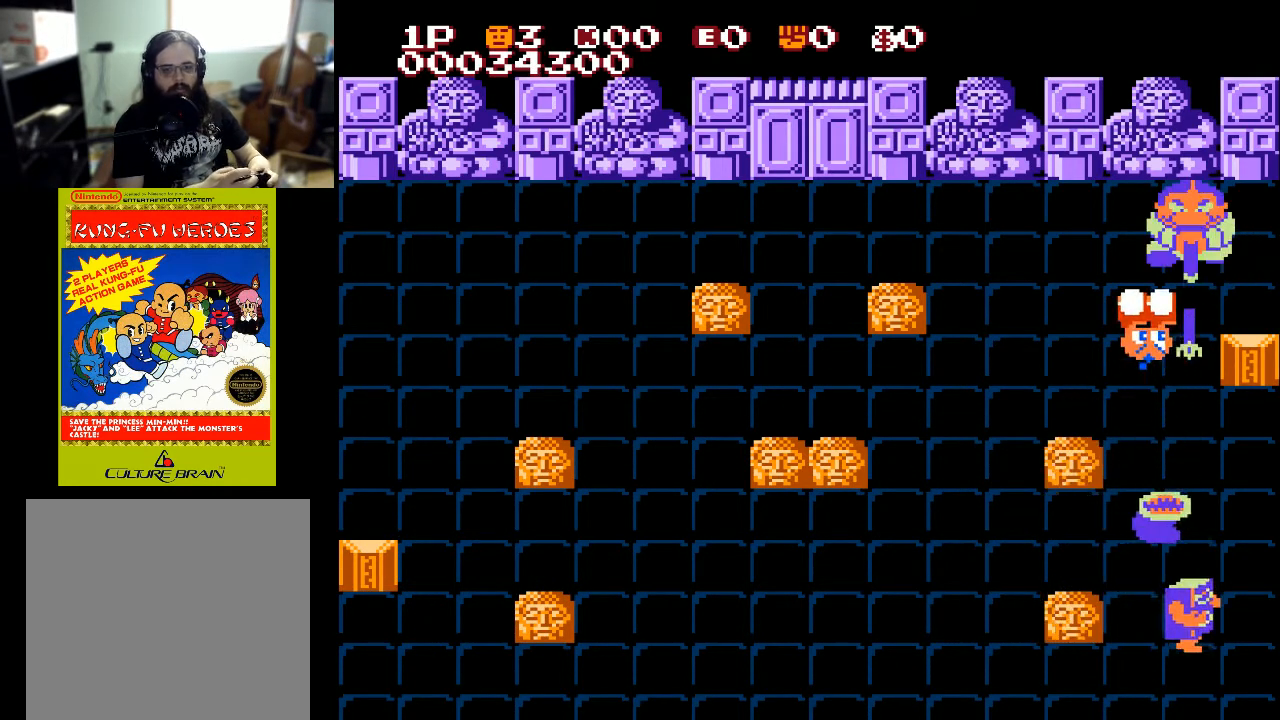
{"buttons": ["DPAD_UP", "DPAD_RIGHT"], "left_stick": "center", "right_stick": "center", "events": [[100, "DPAD_UP", "up"], [300, "DPAD_UP", "down"], [400, "DPAD_LEFT", "up"], [500, "DPAD_RIGHT", "down"]]}
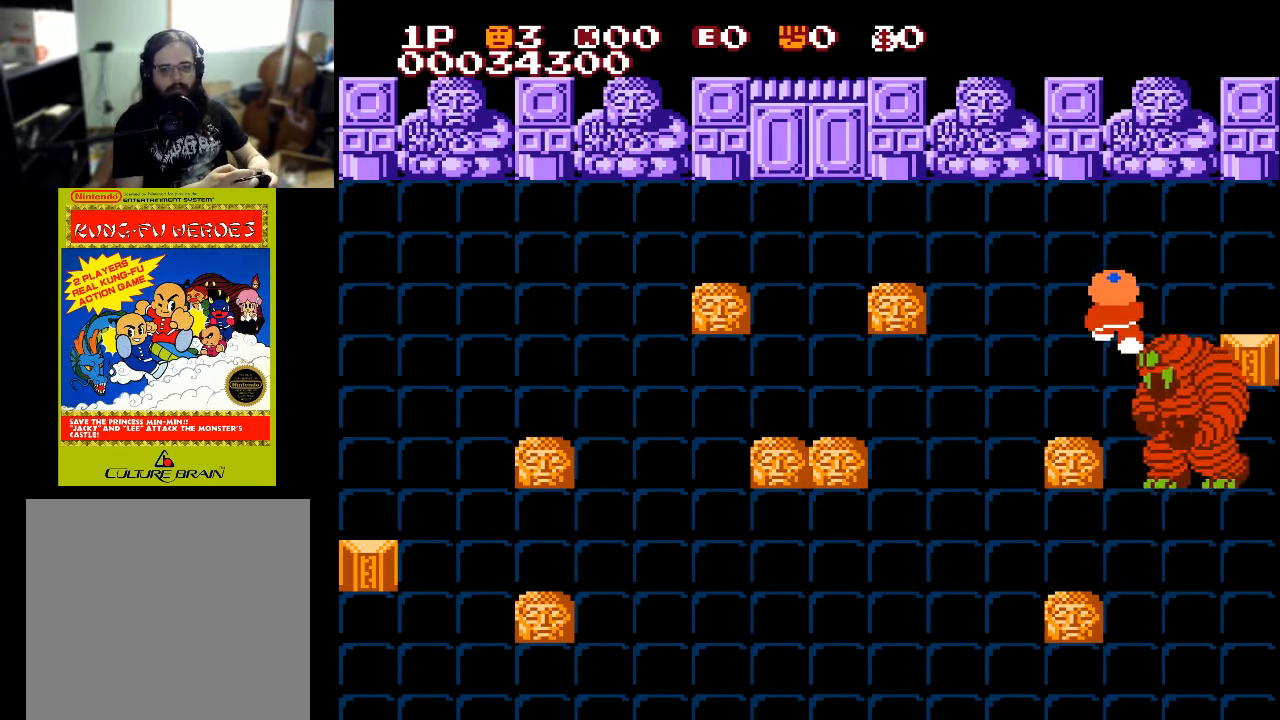
{"buttons": ["DPAD_UP", "DPAD_LEFT"], "left_stick": "center", "right_stick": "center", "events": [[133, "X", "down"], [200, "X", "up"], [300, "DPAD_RIGHT", "up"], [367, "DPAD_LEFT", "down"]]}
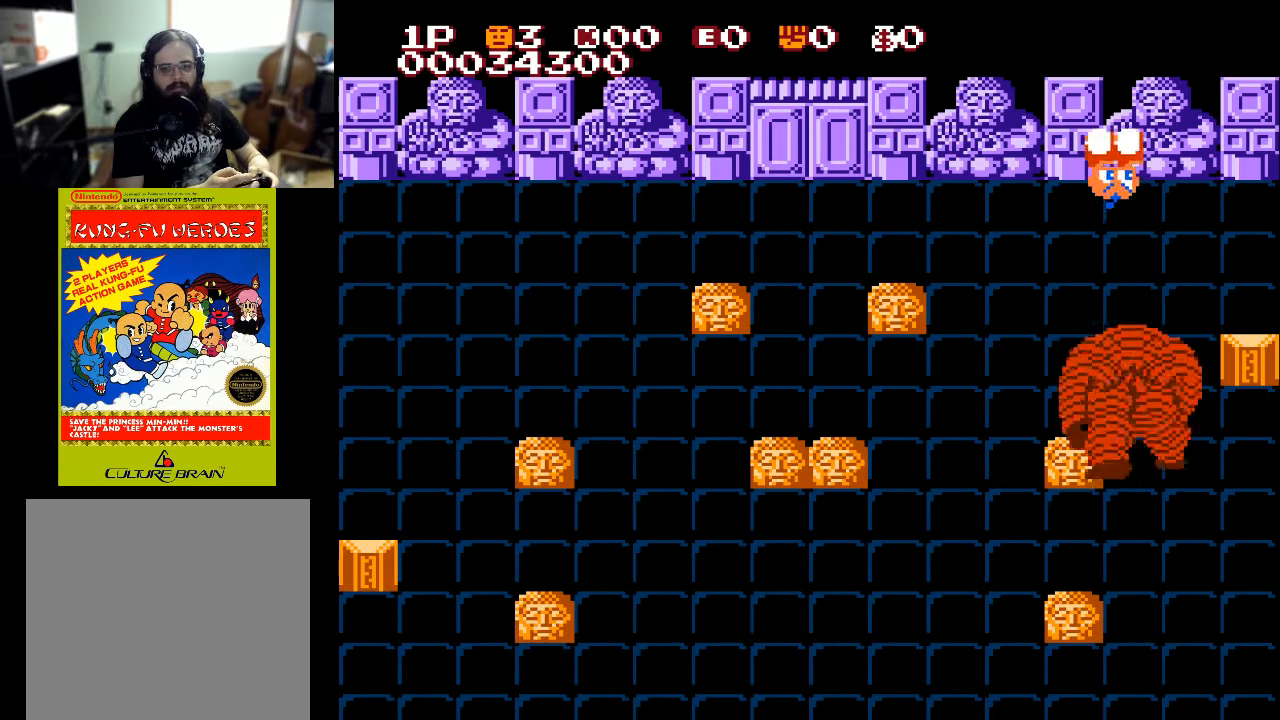
{"buttons": ["DPAD_LEFT"], "left_stick": "center", "right_stick": "center", "events": [[167, "DPAD_UP", "up"]]}
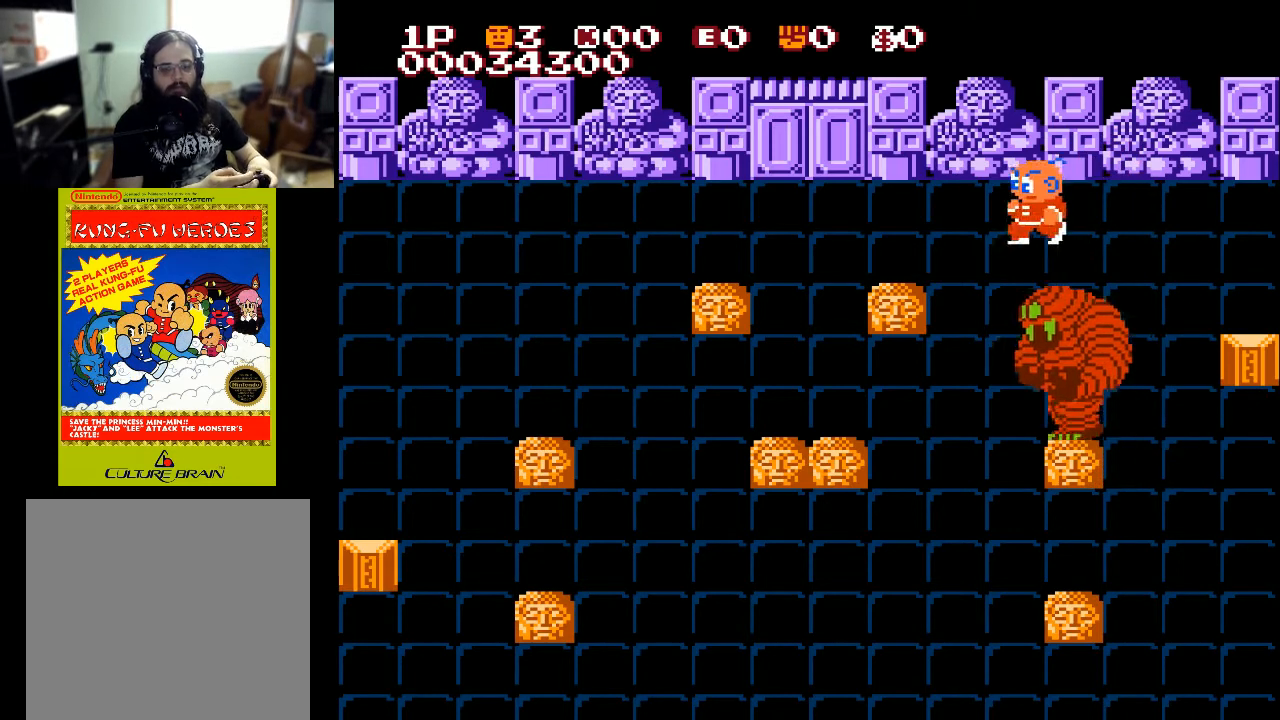
{"buttons": ["DPAD_LEFT"], "left_stick": "center", "right_stick": "center", "events": []}
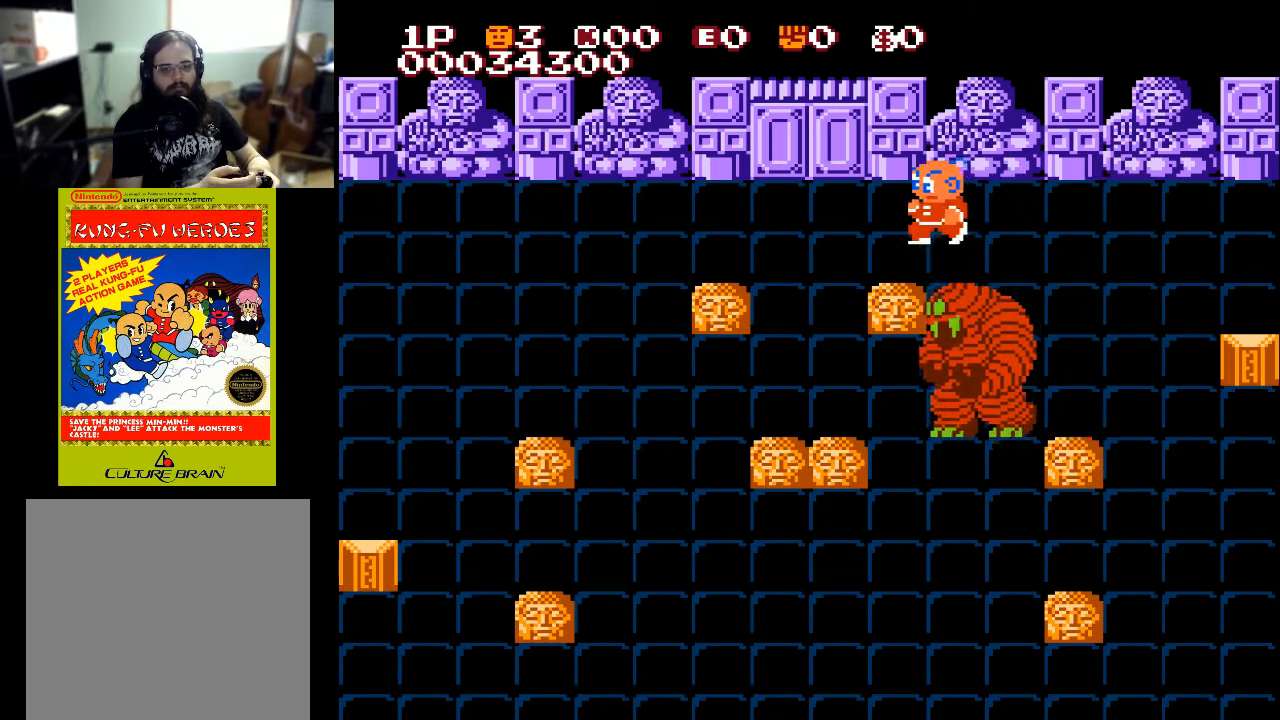
{"buttons": ["DPAD_LEFT"], "left_stick": "center", "right_stick": "center", "events": []}
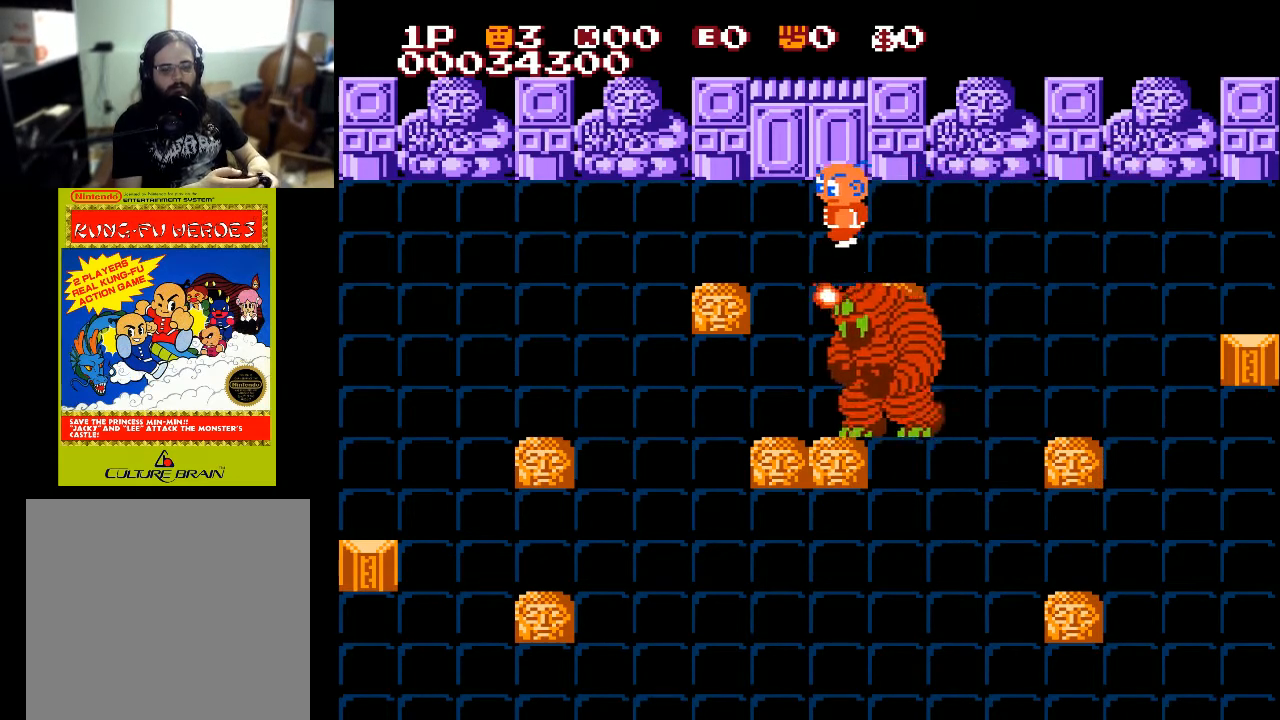
{"buttons": ["DPAD_LEFT"], "left_stick": "center", "right_stick": "center", "events": []}
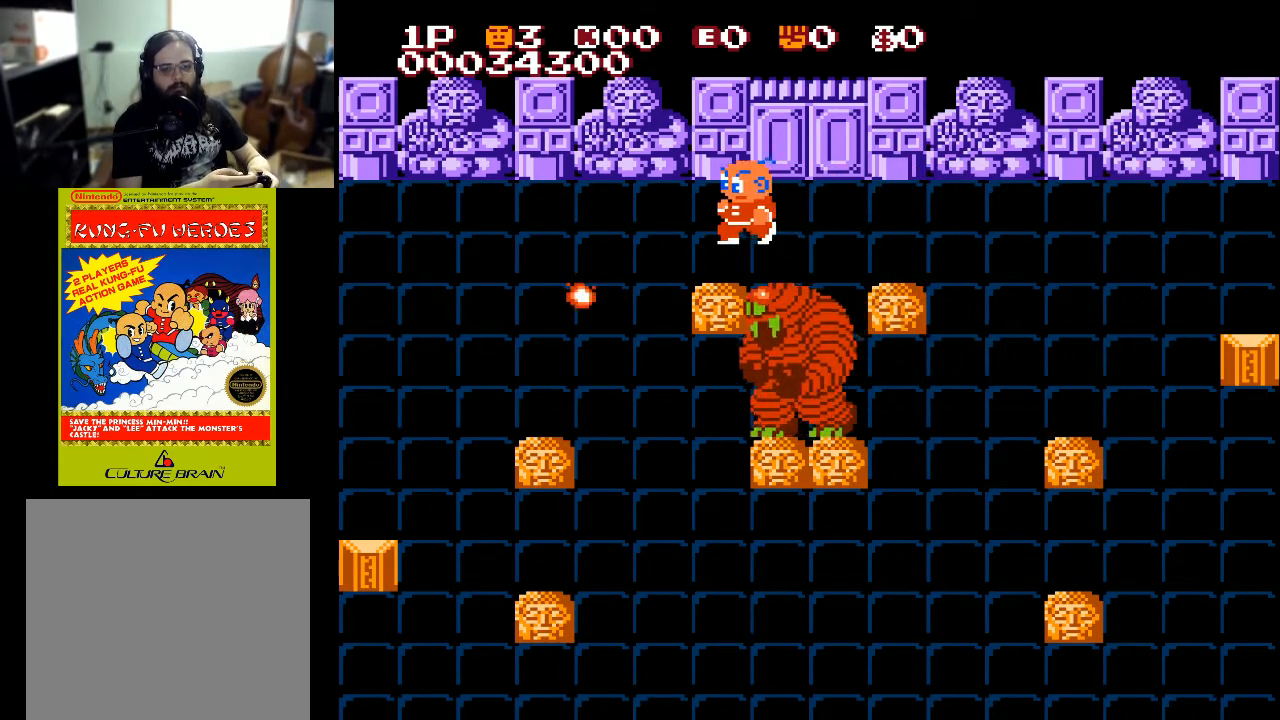
{"buttons": ["X", "DPAD_DOWN"], "left_stick": "center", "right_stick": "center", "events": [[133, "DPAD_DOWN", "down"], [133, "DPAD_LEFT", "up"], [300, "X", "down"]]}
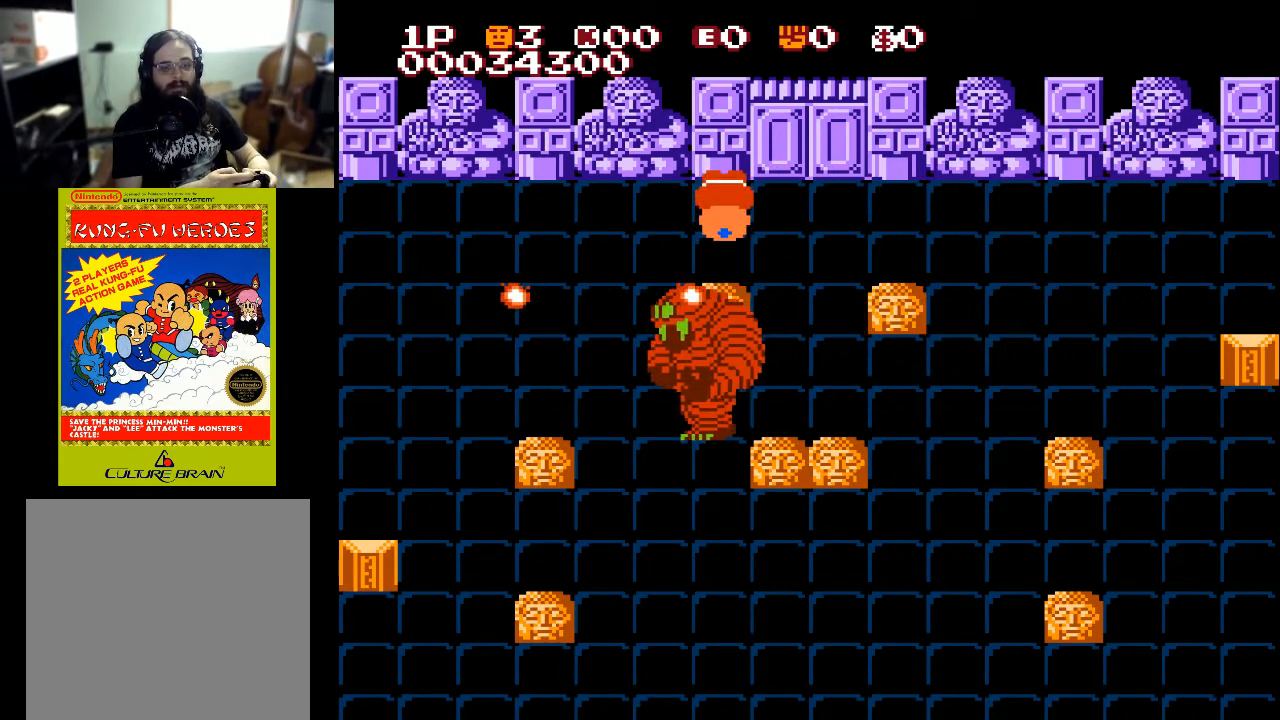
{"buttons": ["DPAD_DOWN", "DPAD_LEFT"], "left_stick": "center", "right_stick": "center", "events": [[67, "X", "up"], [500, "DPAD_LEFT", "down"]]}
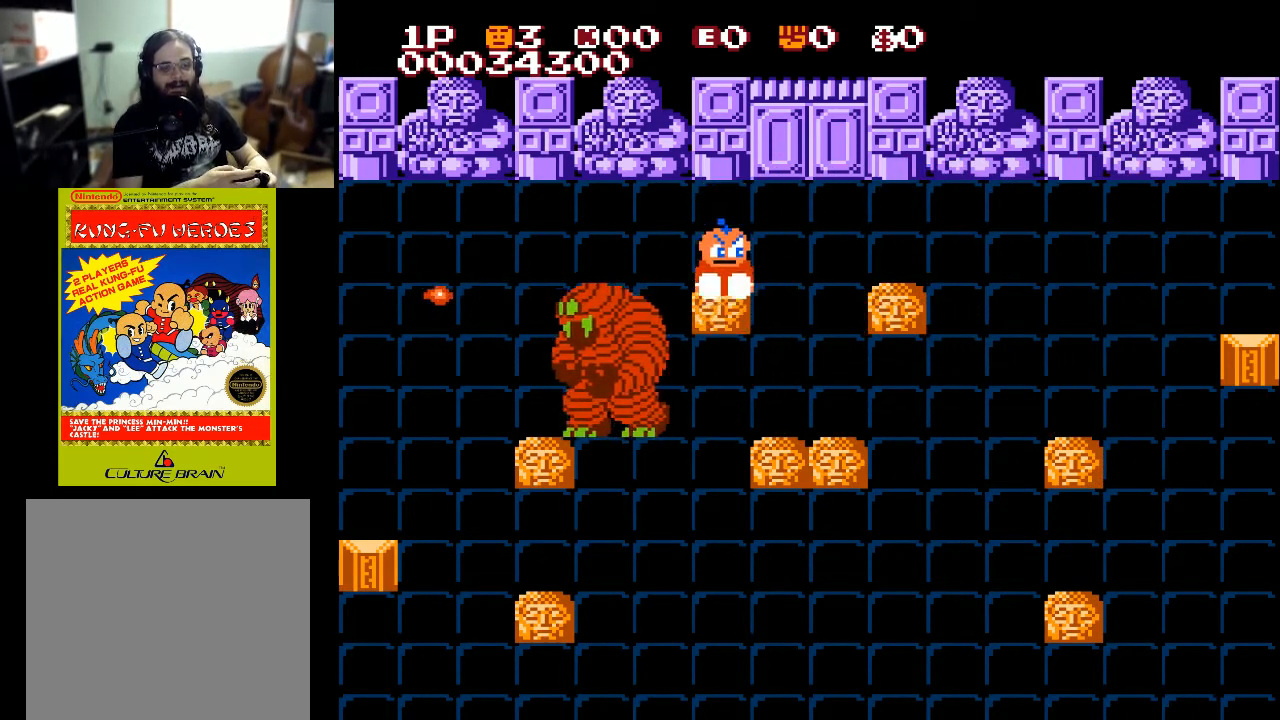
{"buttons": ["DPAD_DOWN"], "left_stick": "center", "right_stick": "center", "events": [[67, "DPAD_DOWN", "up"], [233, "DPAD_DOWN", "down"], [267, "DPAD_LEFT", "up"]]}
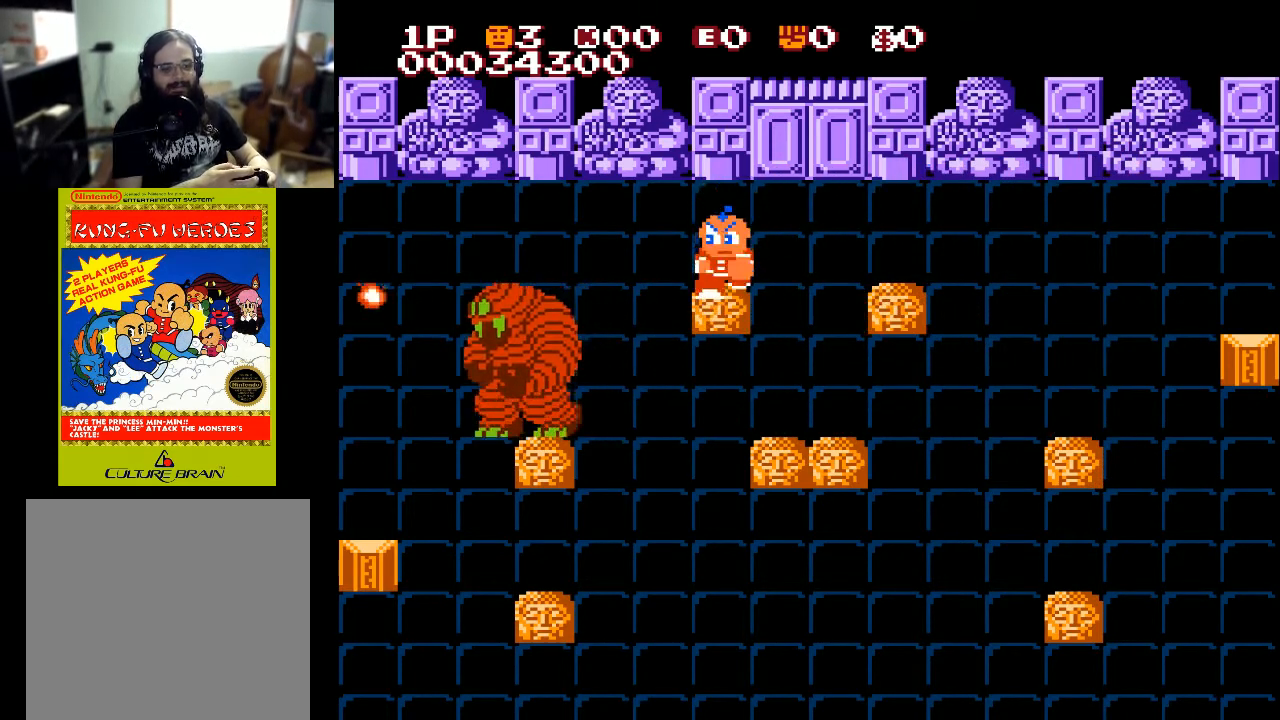
{"buttons": ["DPAD_DOWN"], "left_stick": "center", "right_stick": "center", "events": [[33, "X", "down"], [167, "X", "up"]]}
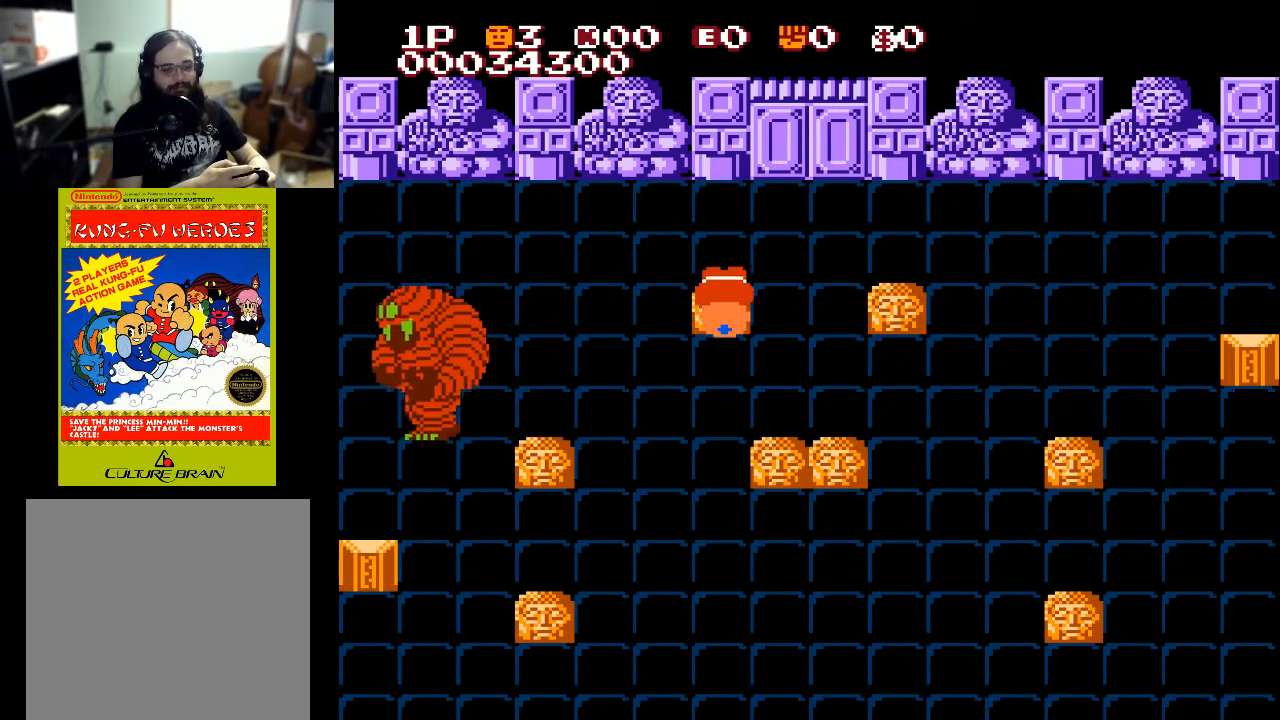
{"buttons": ["DPAD_LEFT"], "left_stick": "center", "right_stick": "center", "events": [[200, "DPAD_LEFT", "down"], [333, "DPAD_DOWN", "up"]]}
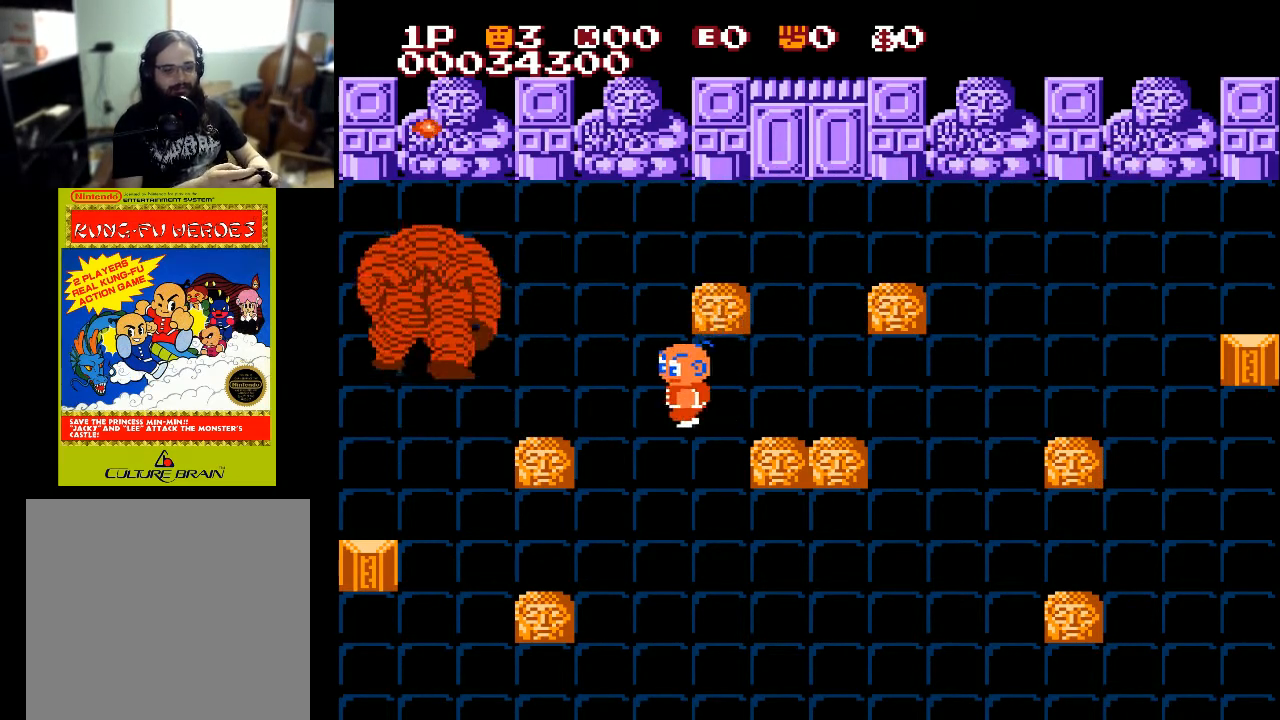
{"buttons": ["DPAD_UP", "DPAD_LEFT"], "left_stick": "center", "right_stick": "center", "events": [[400, "DPAD_UP", "down"]]}
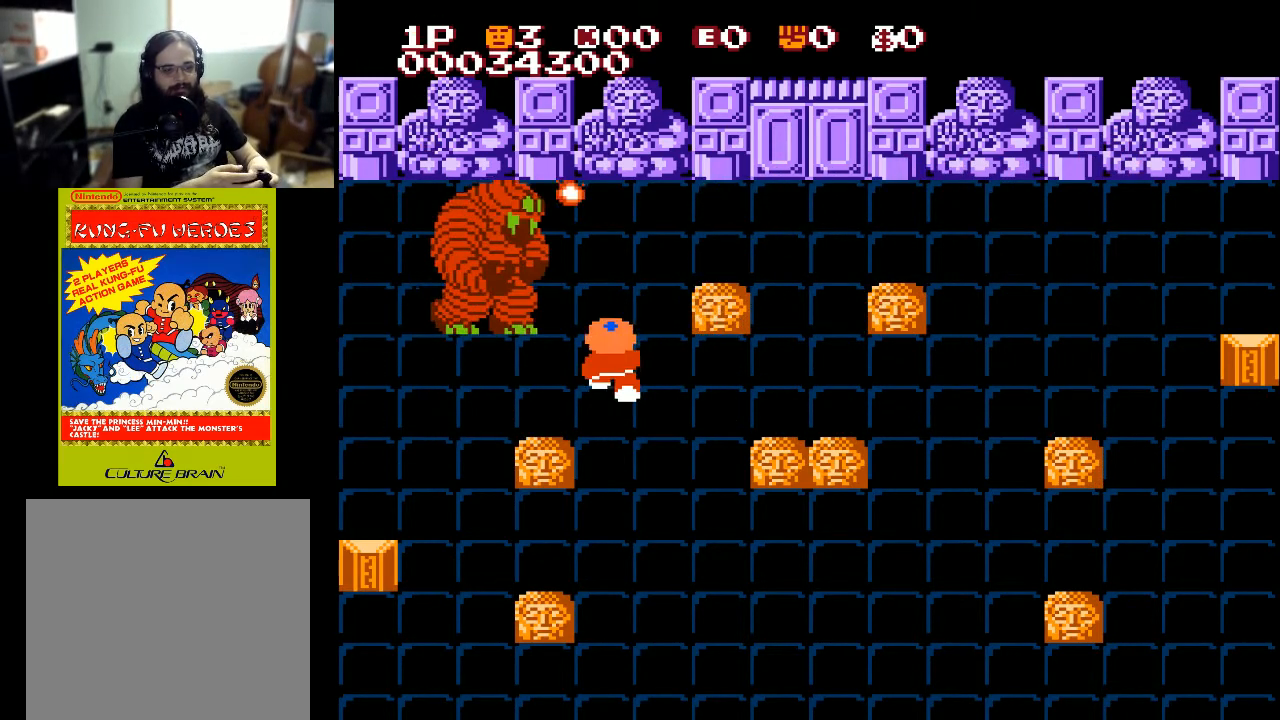
{"buttons": ["A", "DPAD_UP"], "left_stick": "center", "right_stick": "center", "events": [[100, "DPAD_UP", "up"], [267, "DPAD_UP", "down"], [367, "A", "down"], [367, "DPAD_LEFT", "up"], [467, "A", "up"], [500, "A", "down"]]}
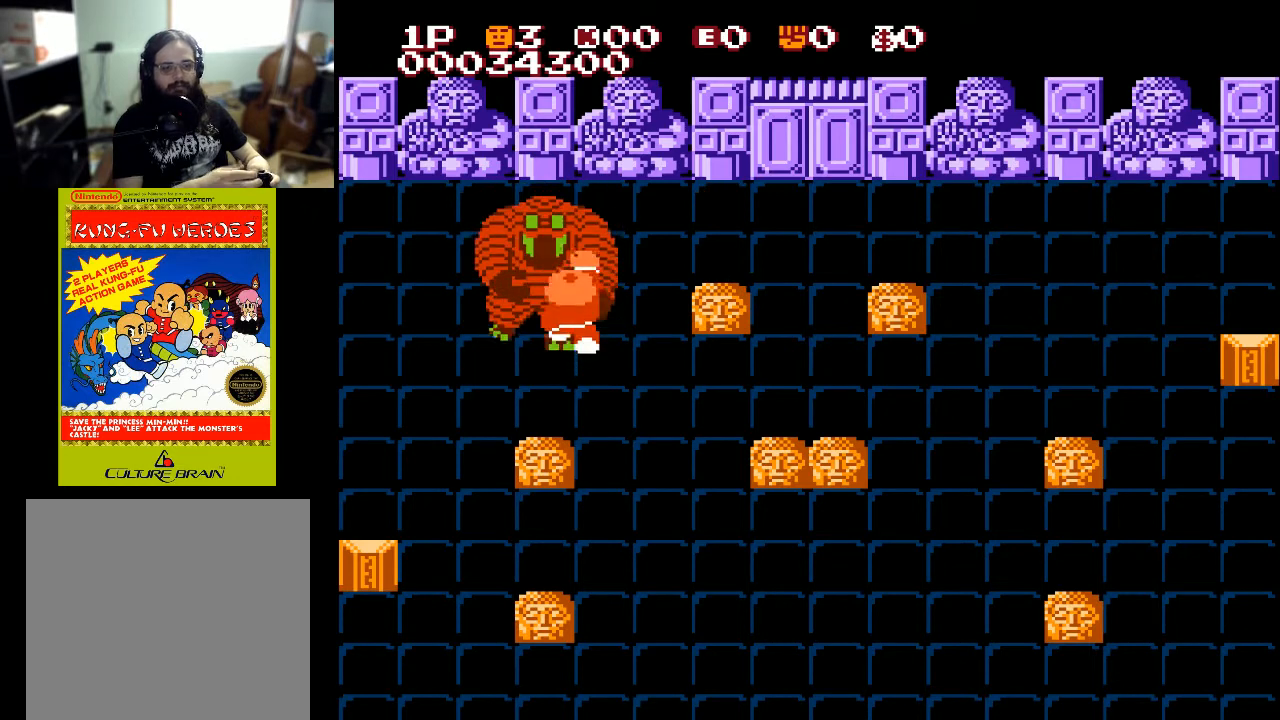
{"buttons": ["A", "DPAD_UP"], "left_stick": "center", "right_stick": "center", "events": [[67, "A", "up"], [167, "A", "down"], [200, "A", "up"], [333, "A", "down"], [367, "A", "up"], [433, "A", "down"]]}
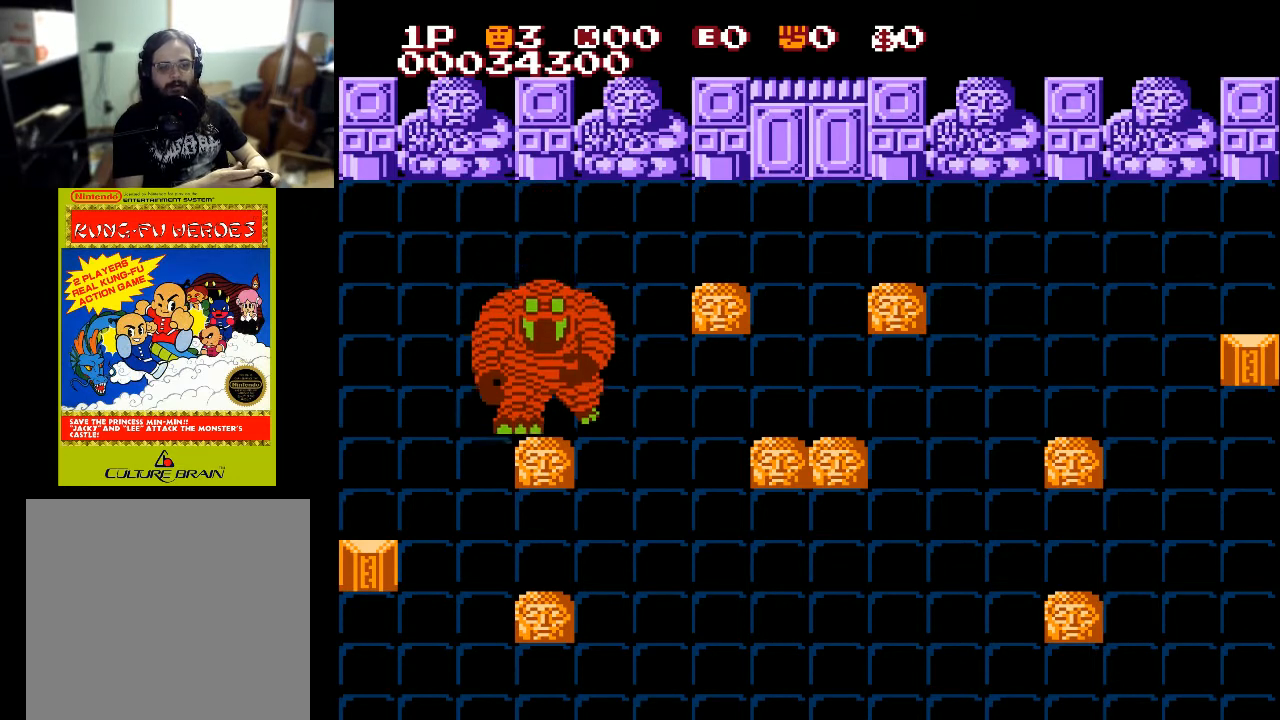
{"buttons": [], "left_stick": "center", "right_stick": "center", "events": [[33, "A", "up"], [267, "DPAD_UP", "up"]]}